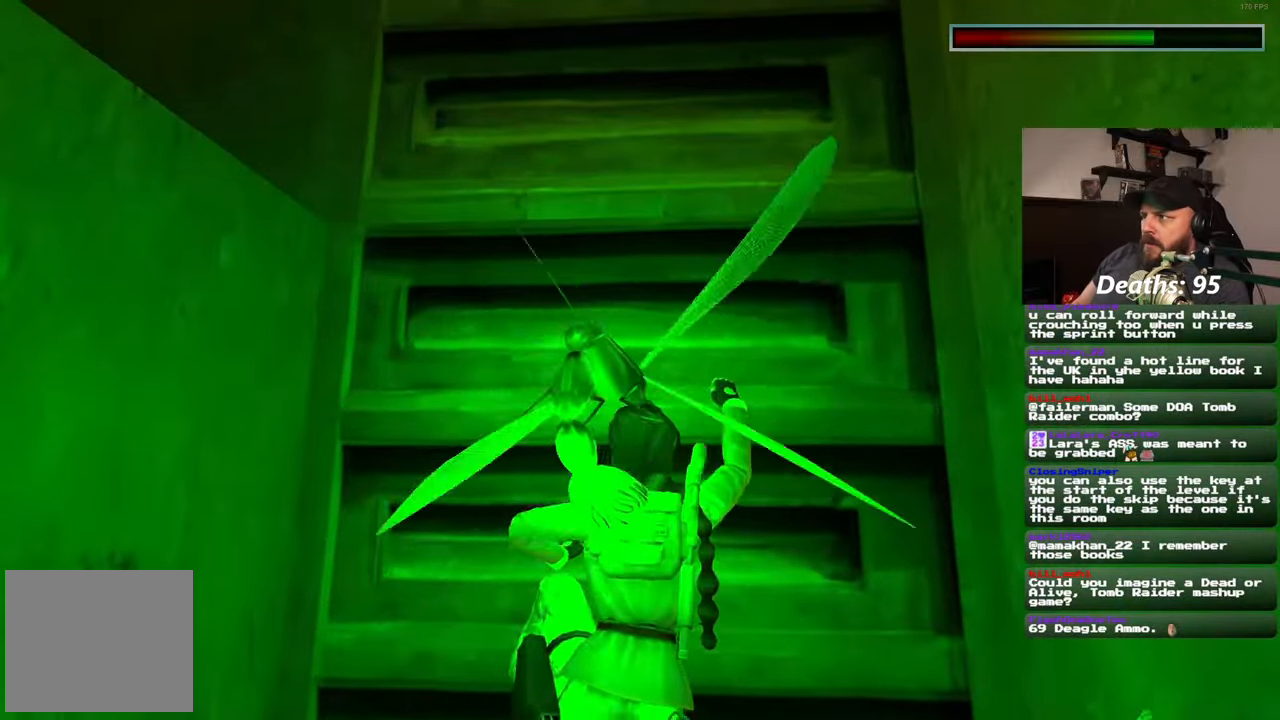
Gameplay with a controller (PlayStation layout); each line is a JSON object with the inputs held at the frame after it. "events" lists button and stick changes between this image and that frame as [ms after this image, input, new state], when the widget could be followed in between. Not read: R2.
{"buttons": [], "left_stick": "up", "right_stick": "center", "events": [[33, "right_stick", "down-left"], [150, "right_stick", "center"]]}
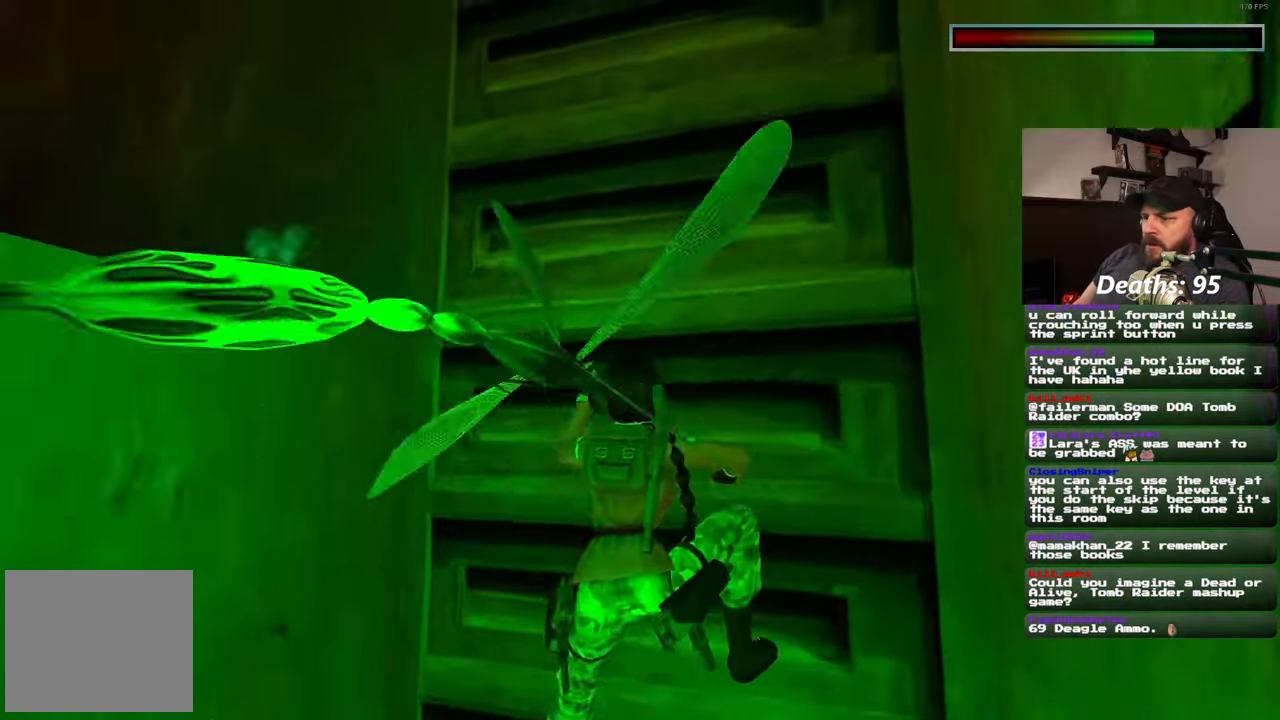
{"buttons": [], "left_stick": "up", "right_stick": "center", "events": [[67, "right_stick", "down-right"], [250, "right_stick", "center"]]}
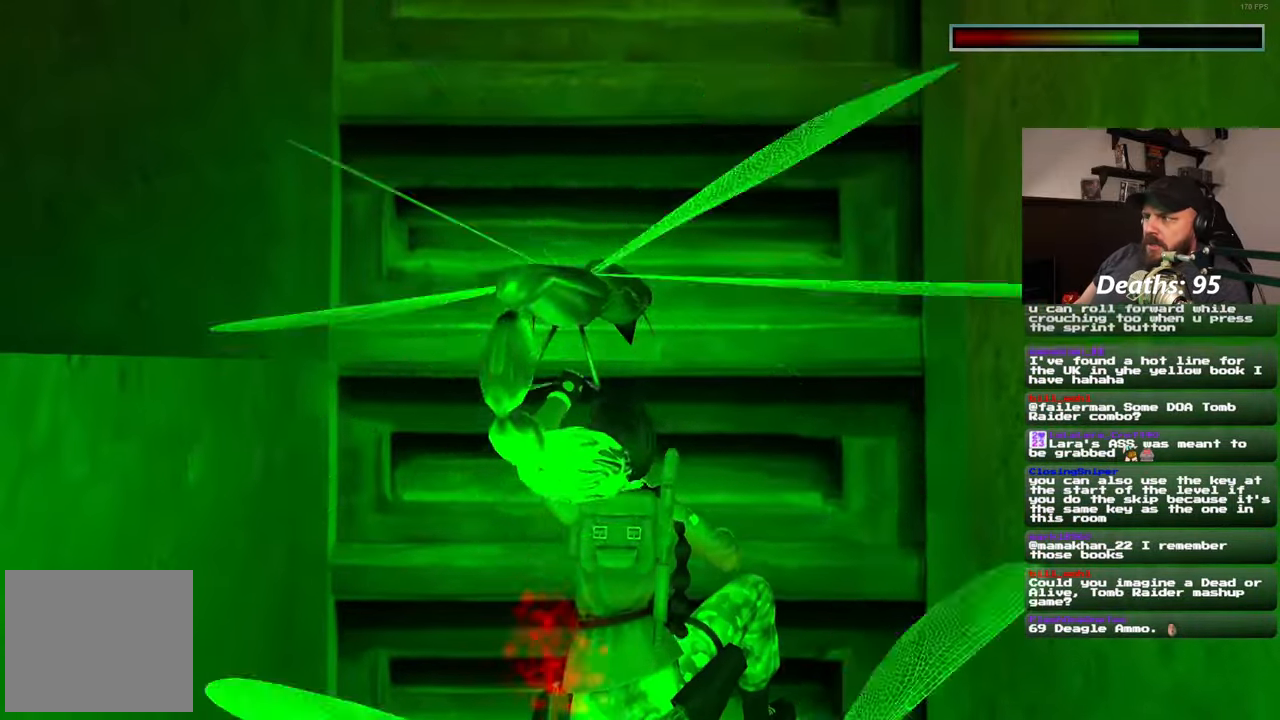
{"buttons": [], "left_stick": "up", "right_stick": "center", "events": []}
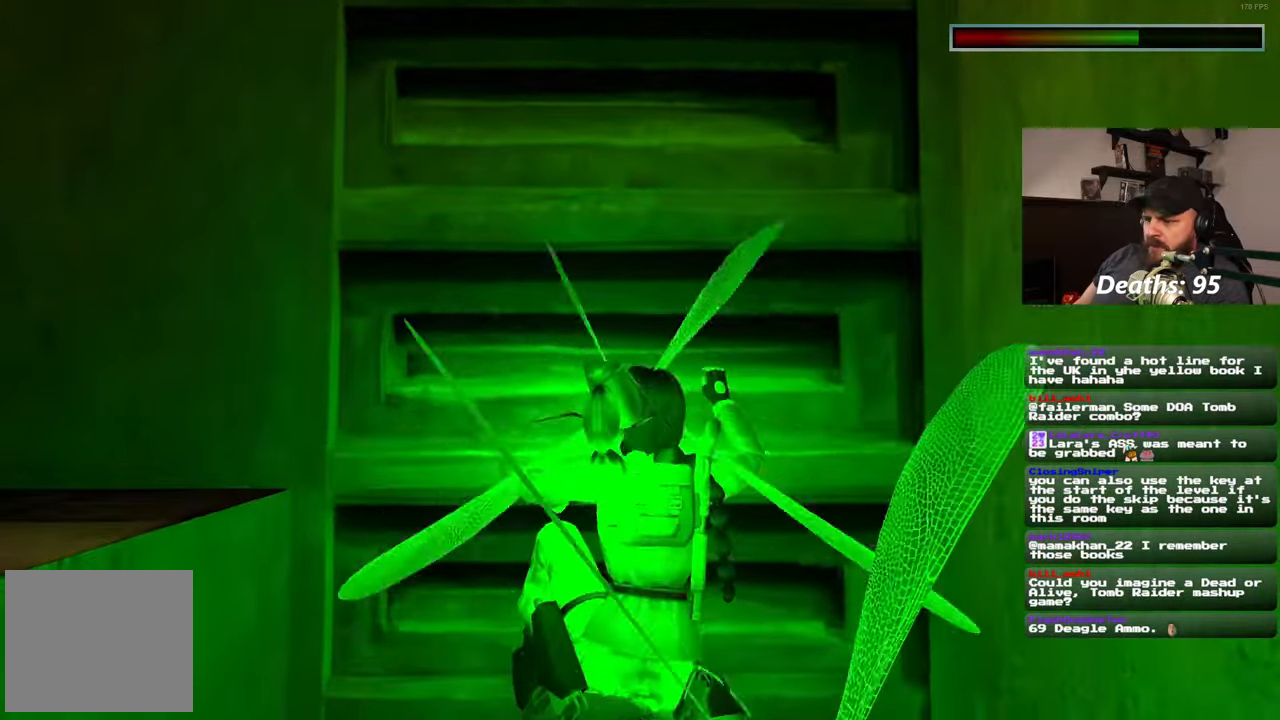
{"buttons": [], "left_stick": "up", "right_stick": "center", "events": []}
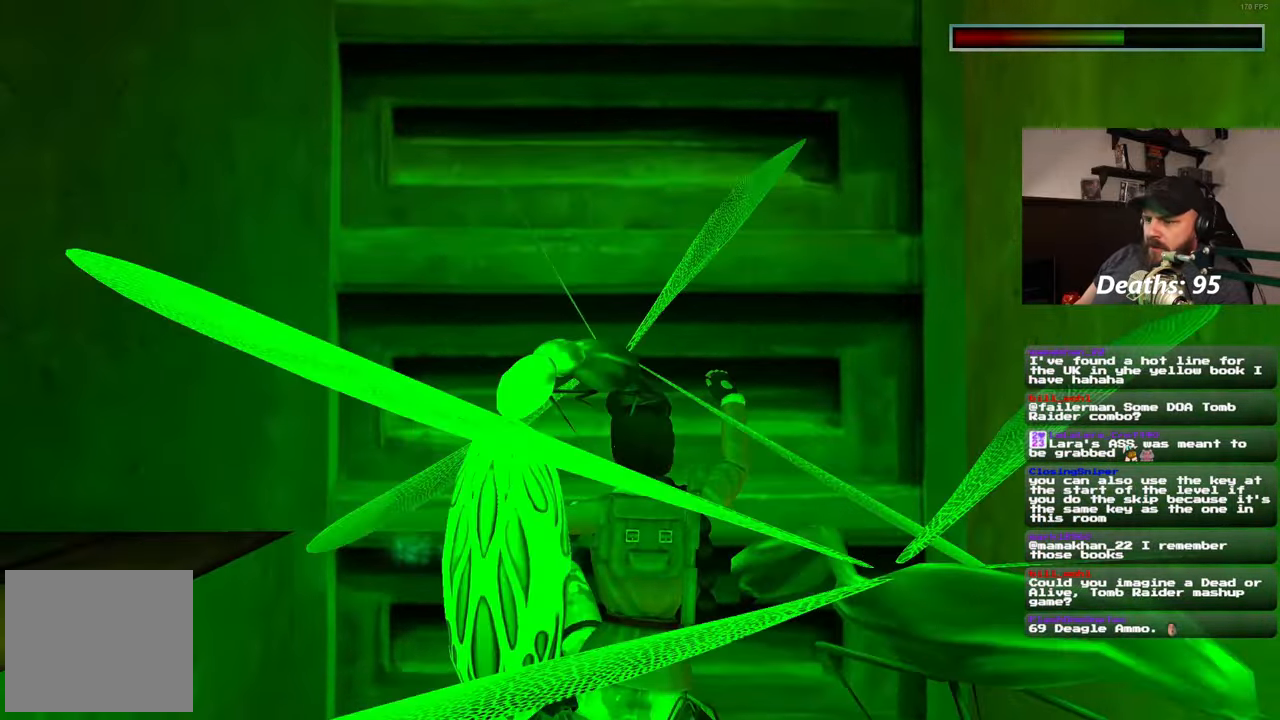
{"buttons": [], "left_stick": "up", "right_stick": "center", "events": []}
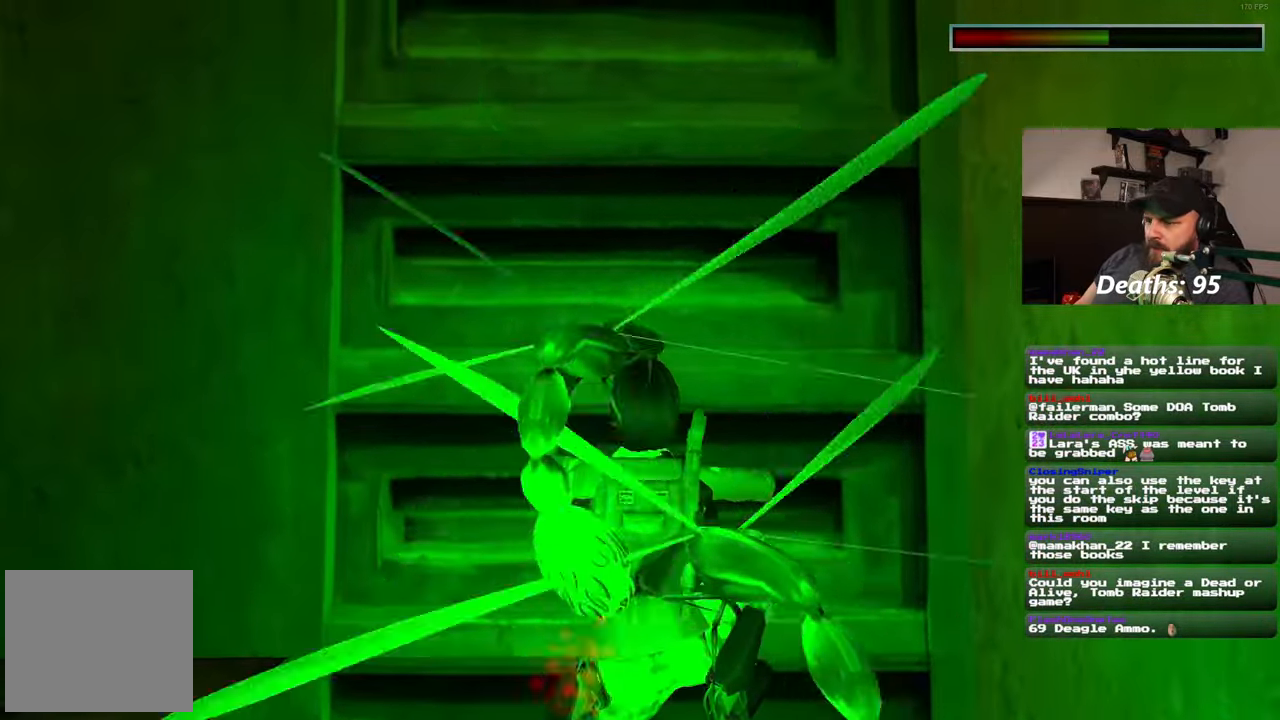
{"buttons": [], "left_stick": "up", "right_stick": "center", "events": []}
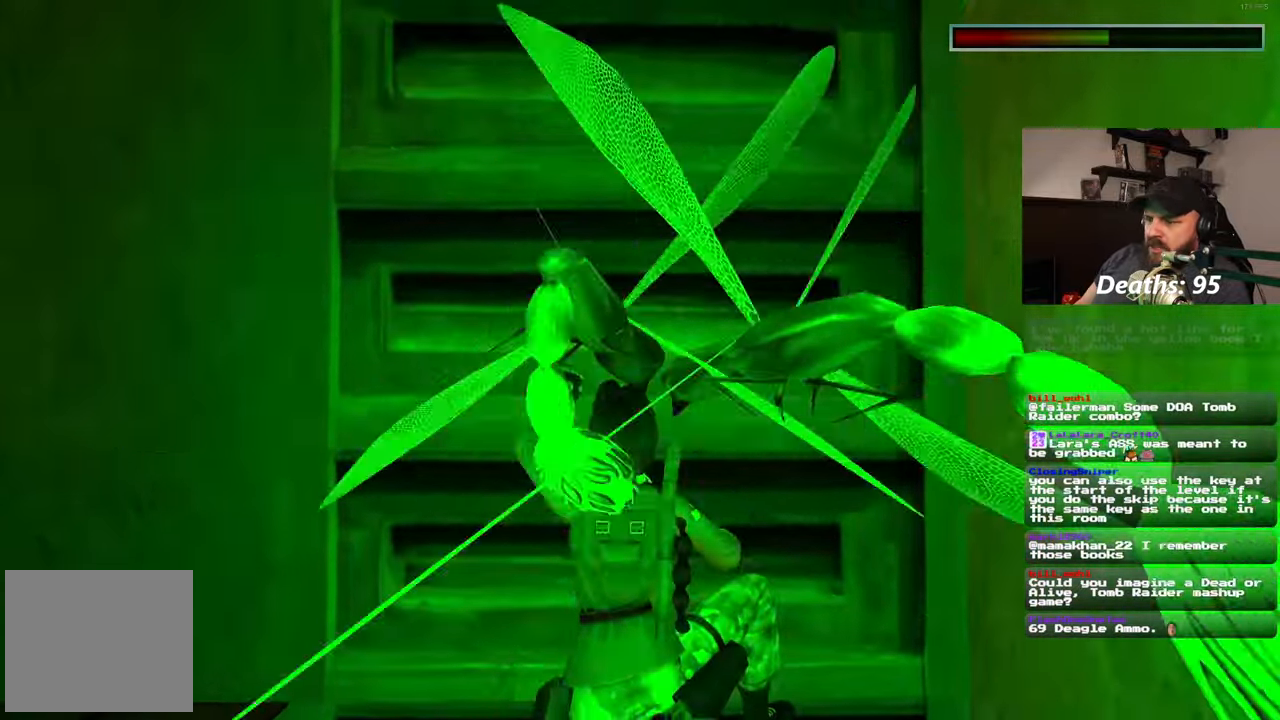
{"buttons": [], "left_stick": "center", "right_stick": "center", "events": [[417, "left_stick", "center"]]}
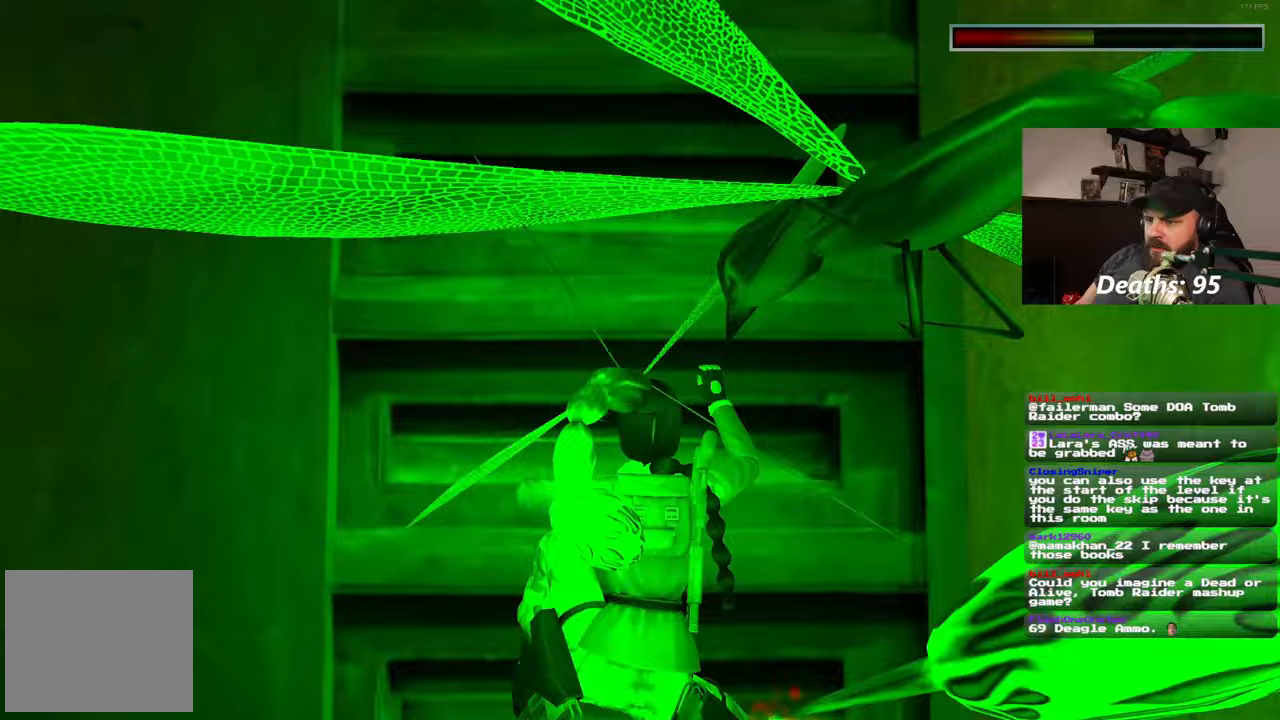
{"buttons": [], "left_stick": "center", "right_stick": "center", "events": []}
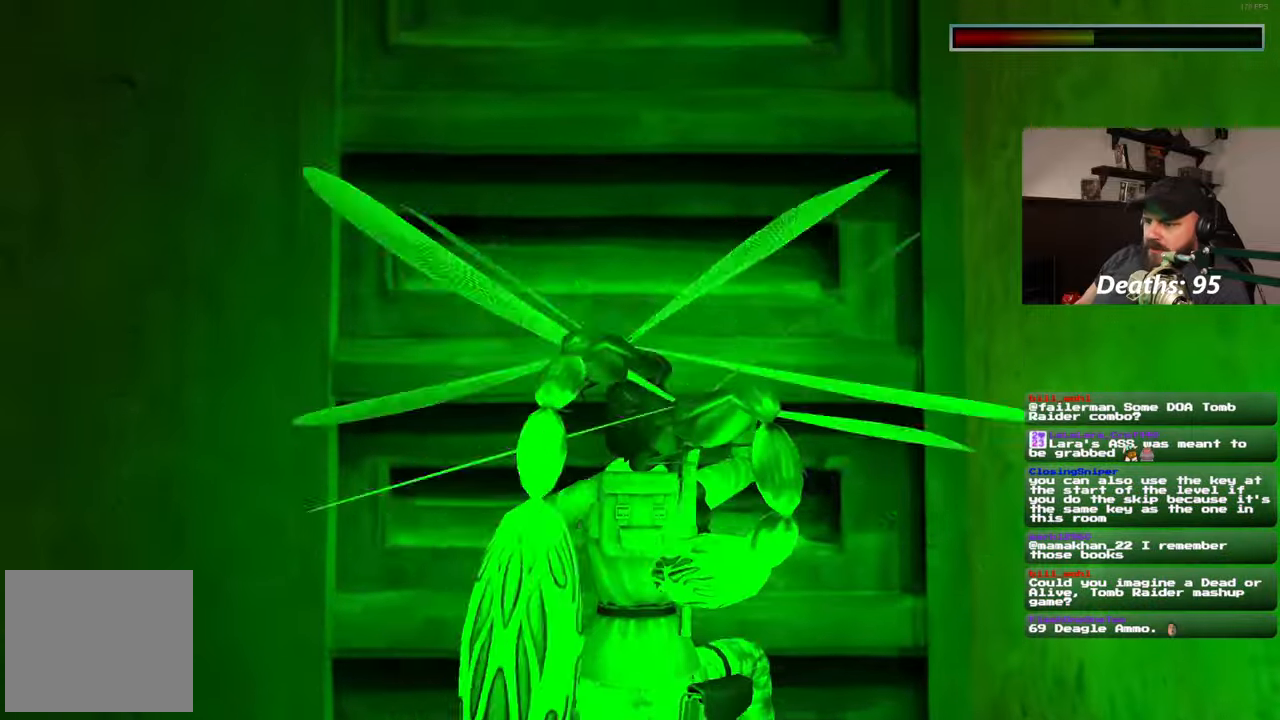
{"buttons": [], "left_stick": "left", "right_stick": "center", "events": [[500, "left_stick", "left"]]}
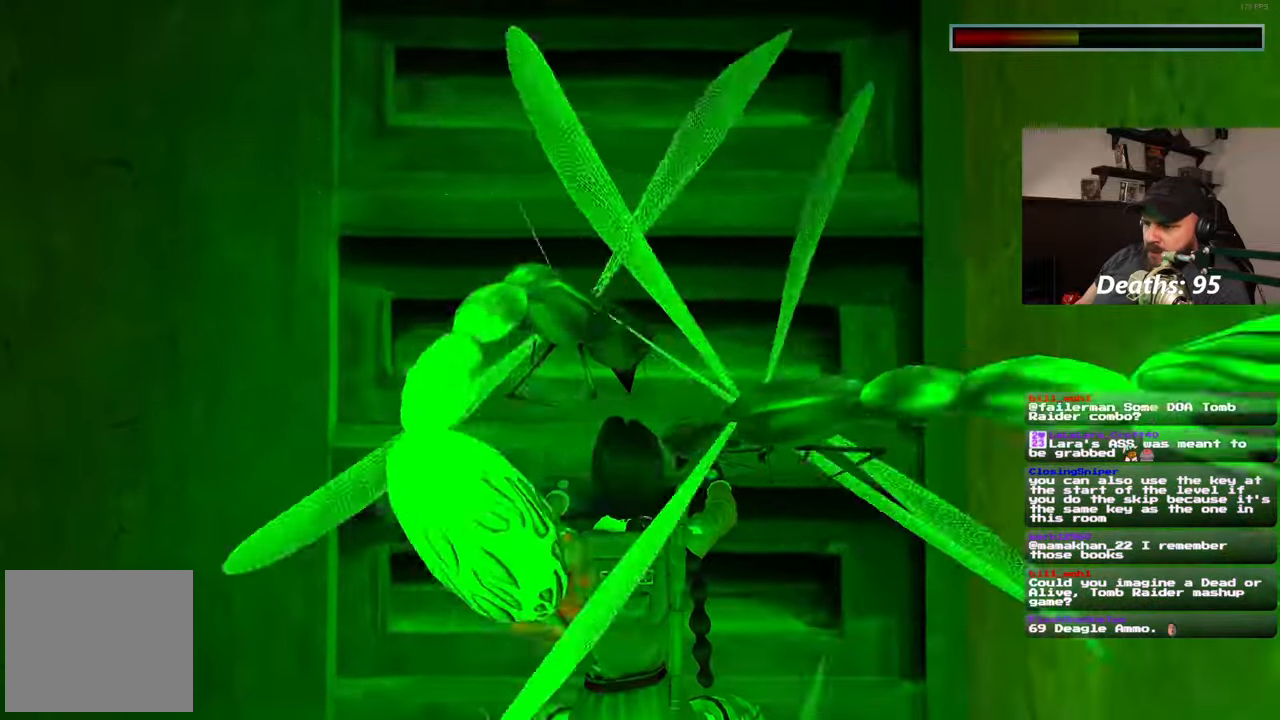
{"buttons": [], "left_stick": "left", "right_stick": "center", "events": []}
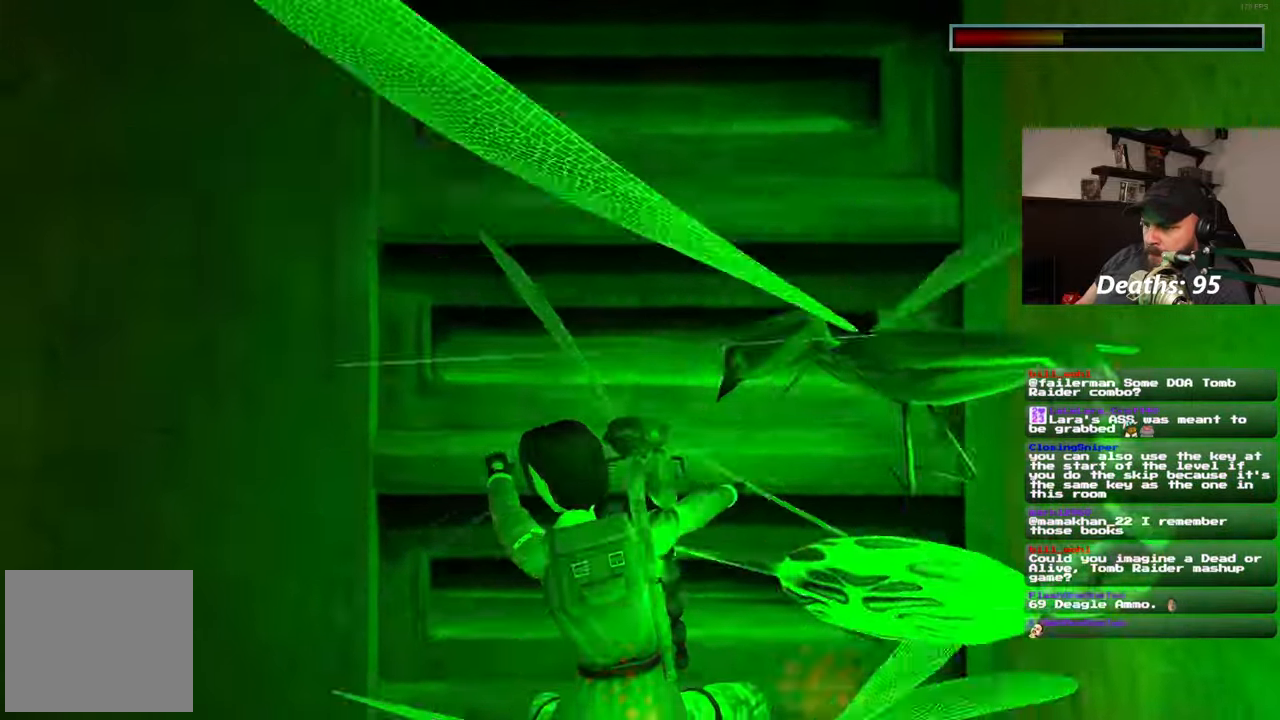
{"buttons": [], "left_stick": "left", "right_stick": "center", "events": []}
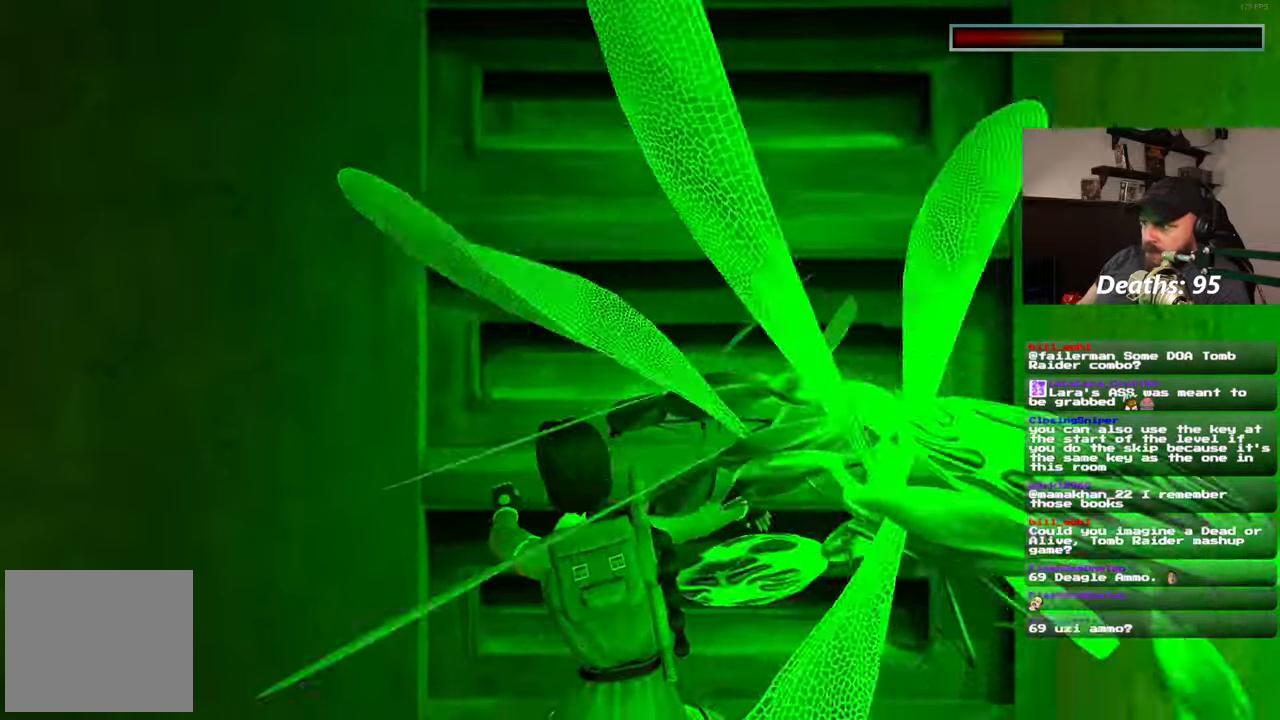
{"buttons": [], "left_stick": "left", "right_stick": "center", "events": []}
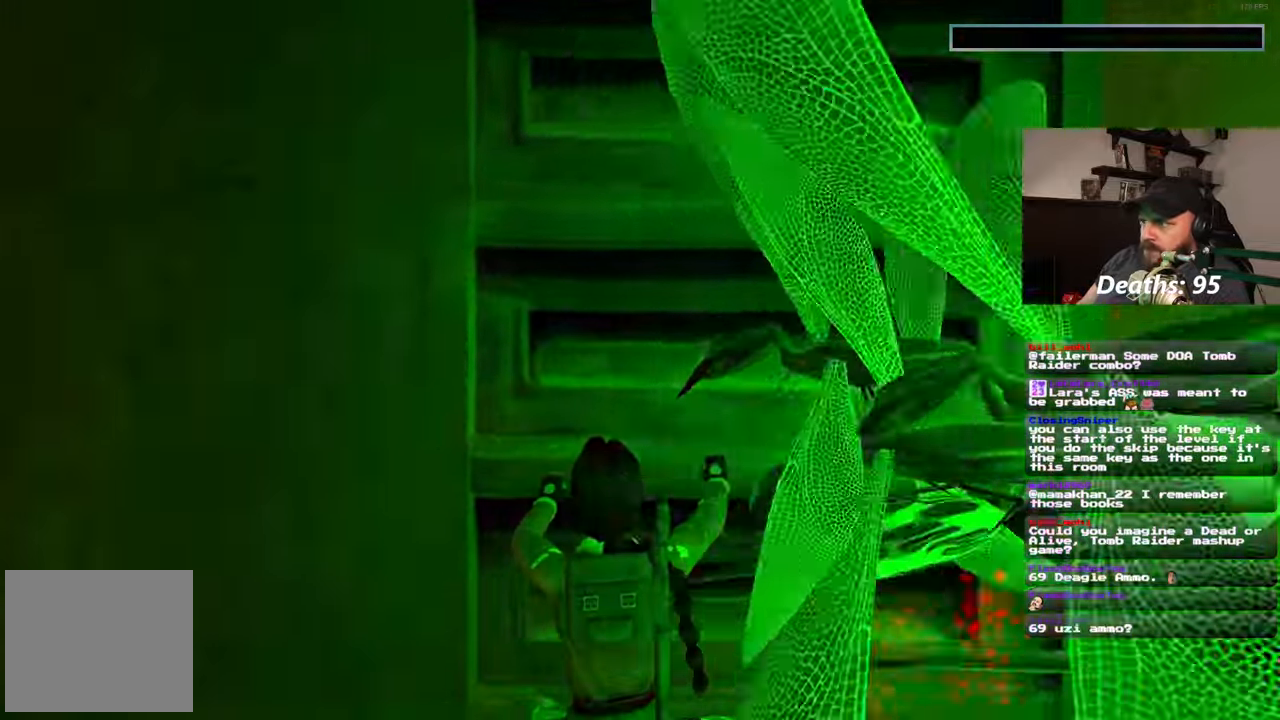
{"buttons": [], "left_stick": "left", "right_stick": "center", "events": []}
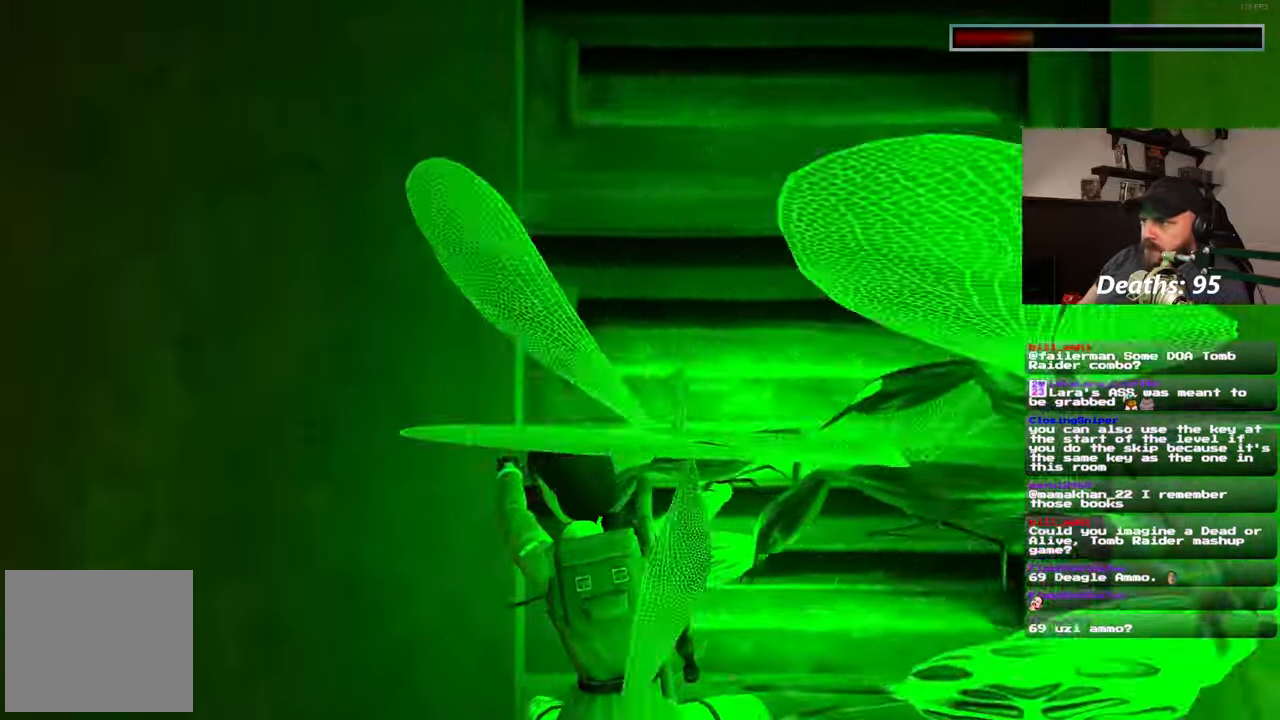
{"buttons": [], "left_stick": "left", "right_stick": "center", "events": []}
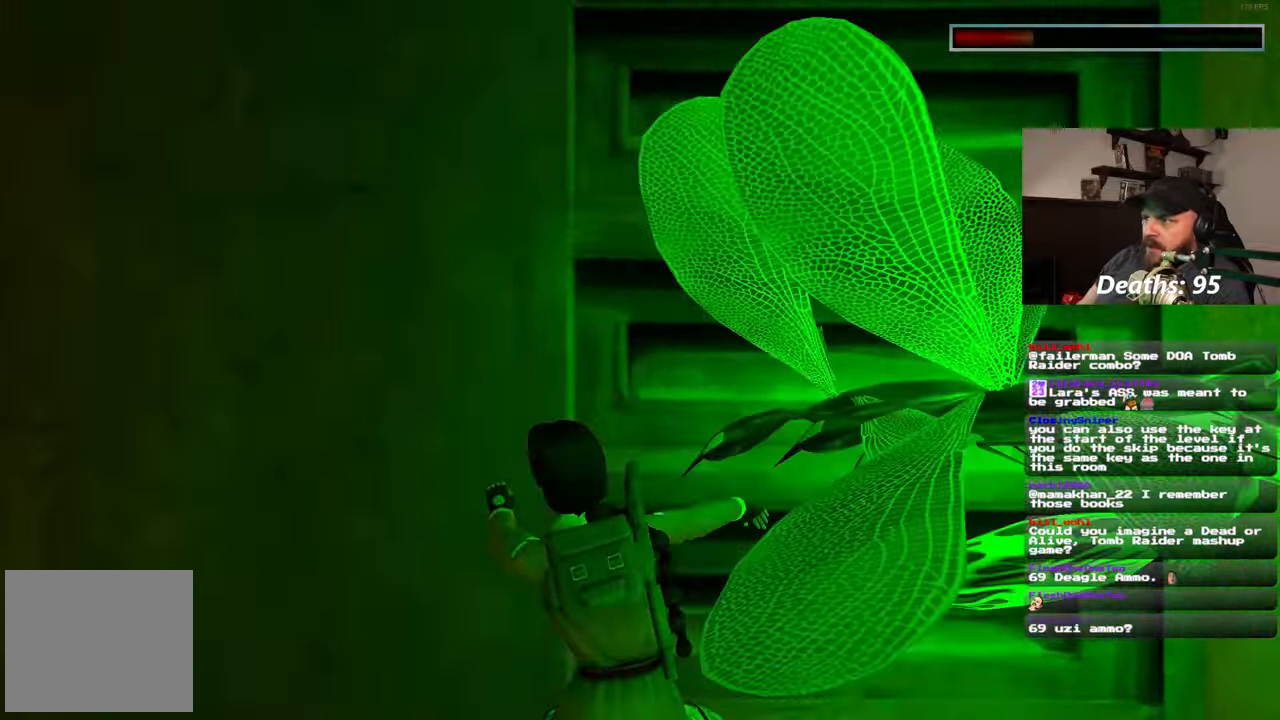
{"buttons": [], "left_stick": "left", "right_stick": "center", "events": []}
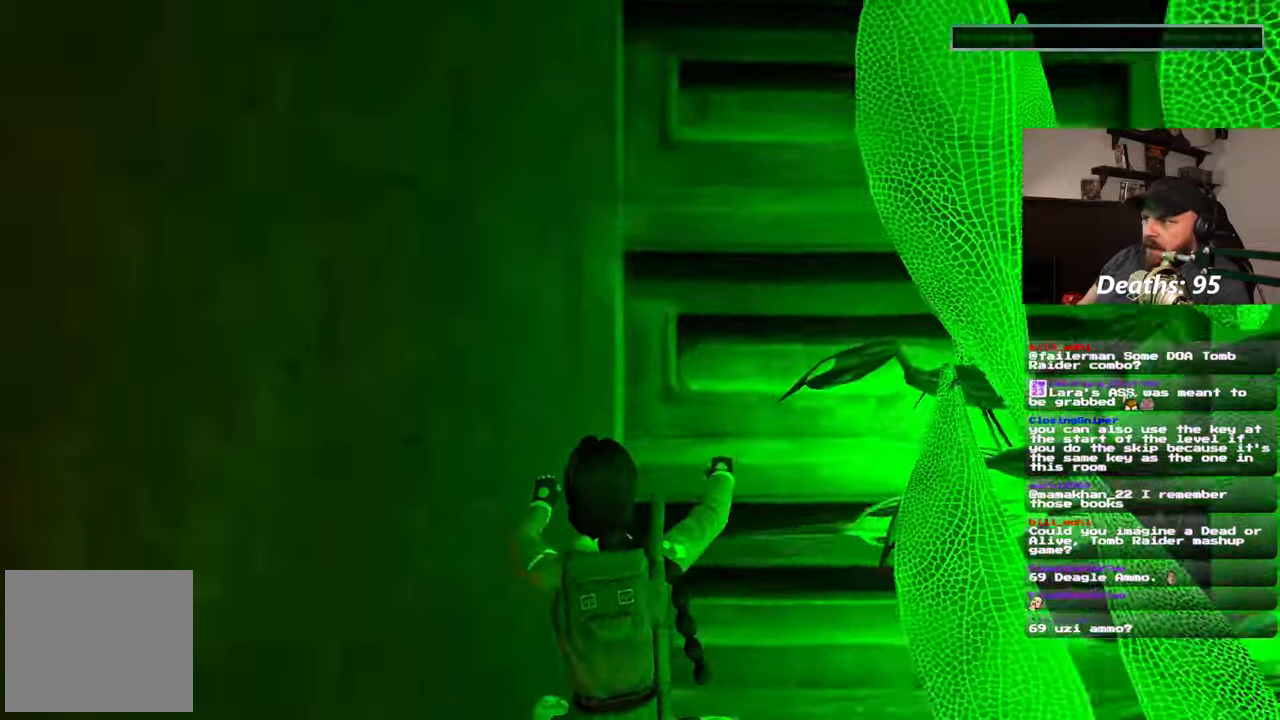
{"buttons": [], "left_stick": "left", "right_stick": "center", "events": []}
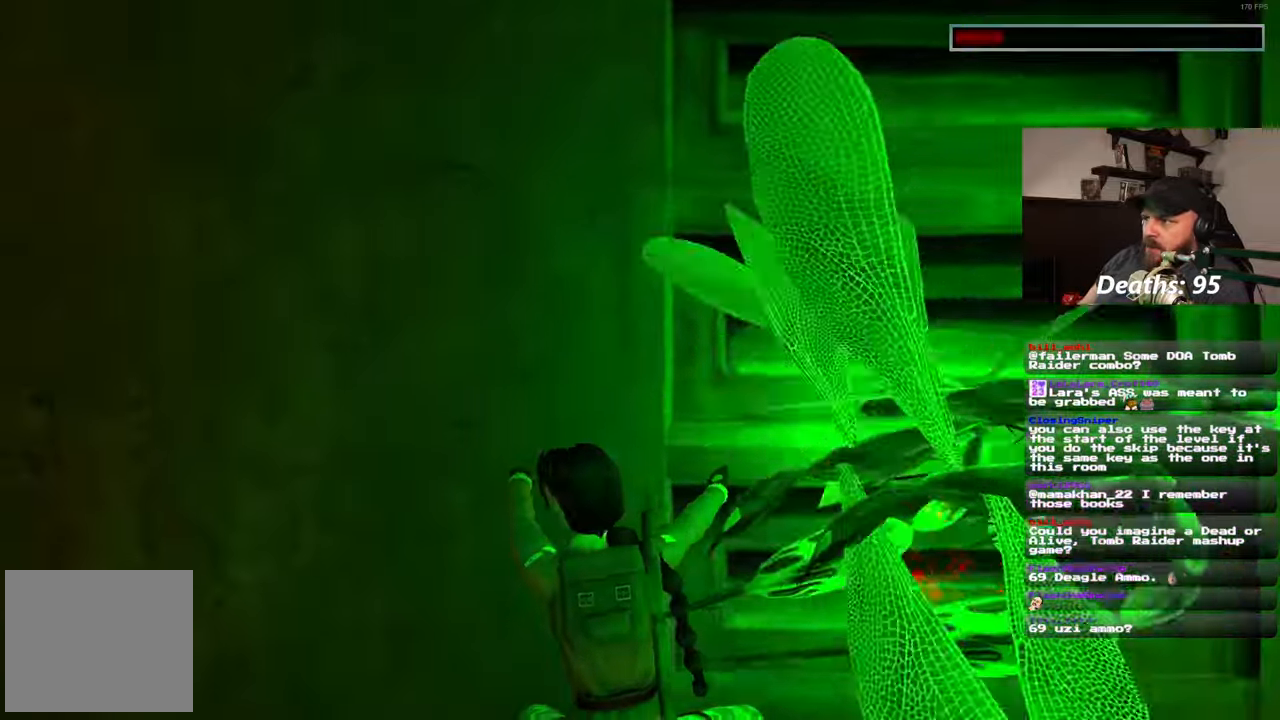
{"buttons": [], "left_stick": "center", "right_stick": "center", "events": [[417, "left_stick", "center"]]}
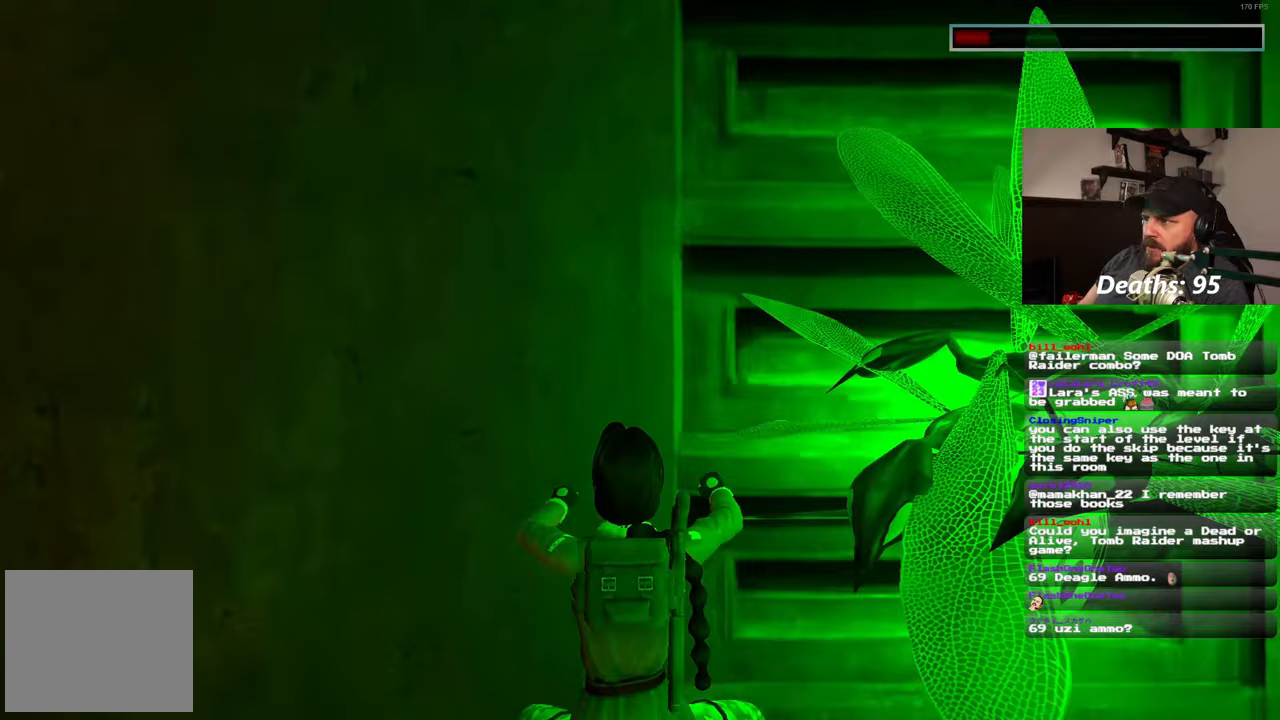
{"buttons": [], "left_stick": "left", "right_stick": "center"}
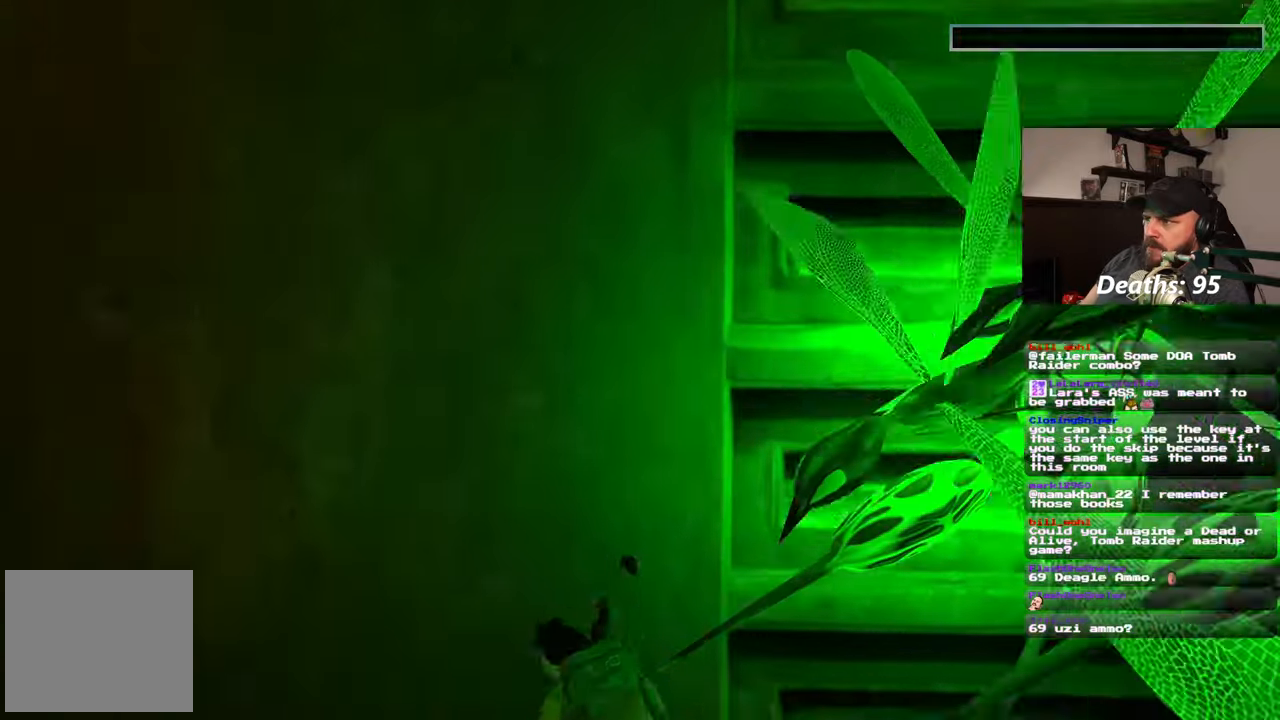
{"buttons": [], "left_stick": "up-left", "right_stick": "left", "events": [[33, "left_stick", "up-left"], [33, "right_stick", "left"]]}
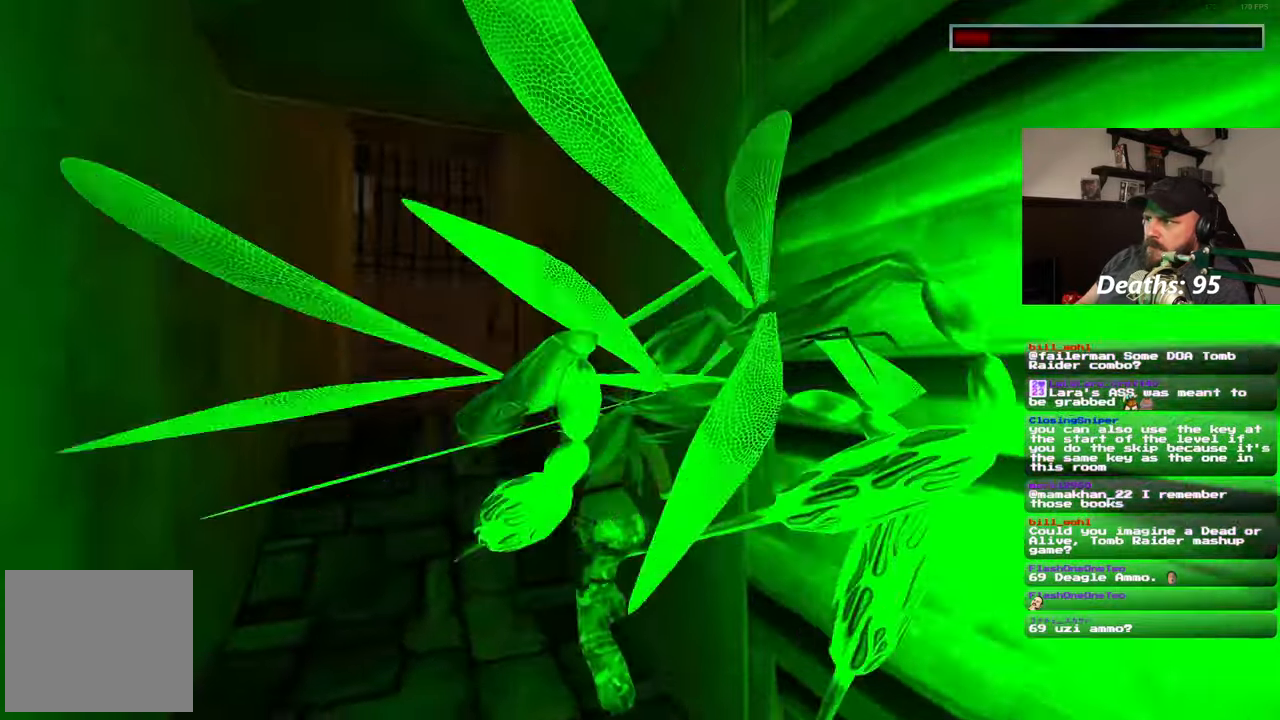
{"buttons": [], "left_stick": "up", "right_stick": "center", "events": [[17, "right_stick", "center"], [433, "left_stick", "up"]]}
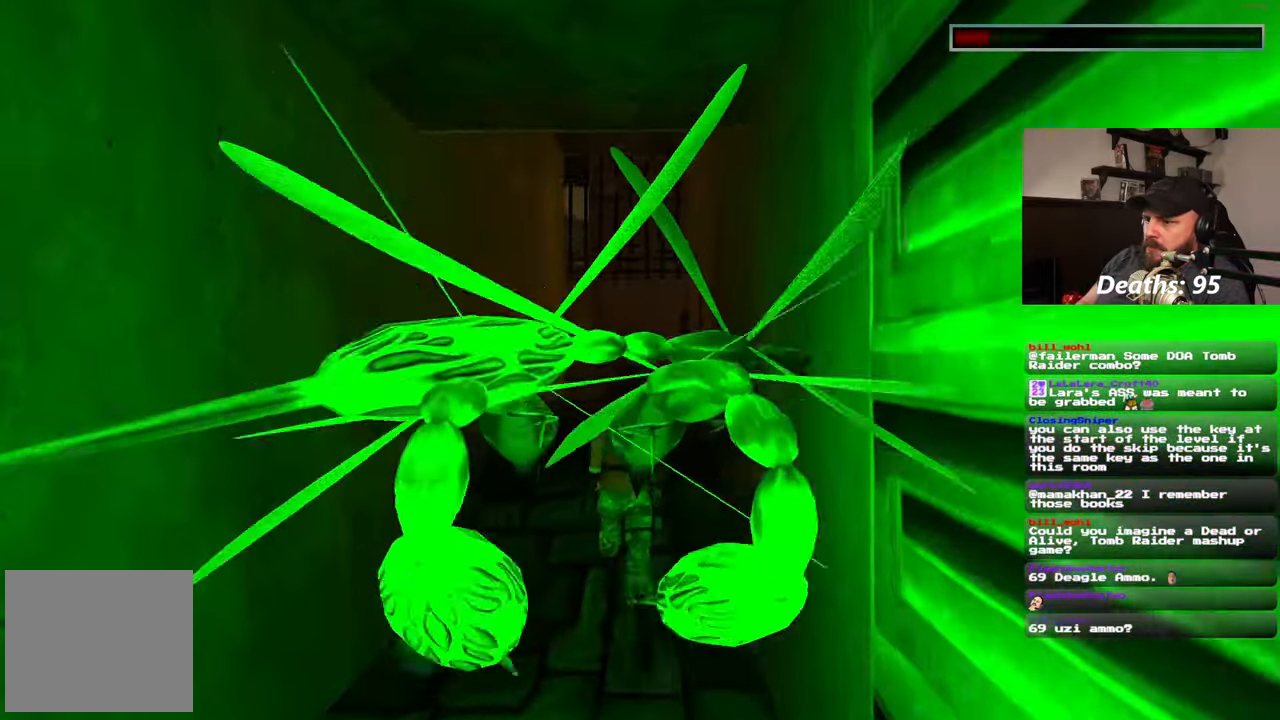
{"buttons": [], "left_stick": "up", "right_stick": "center", "events": []}